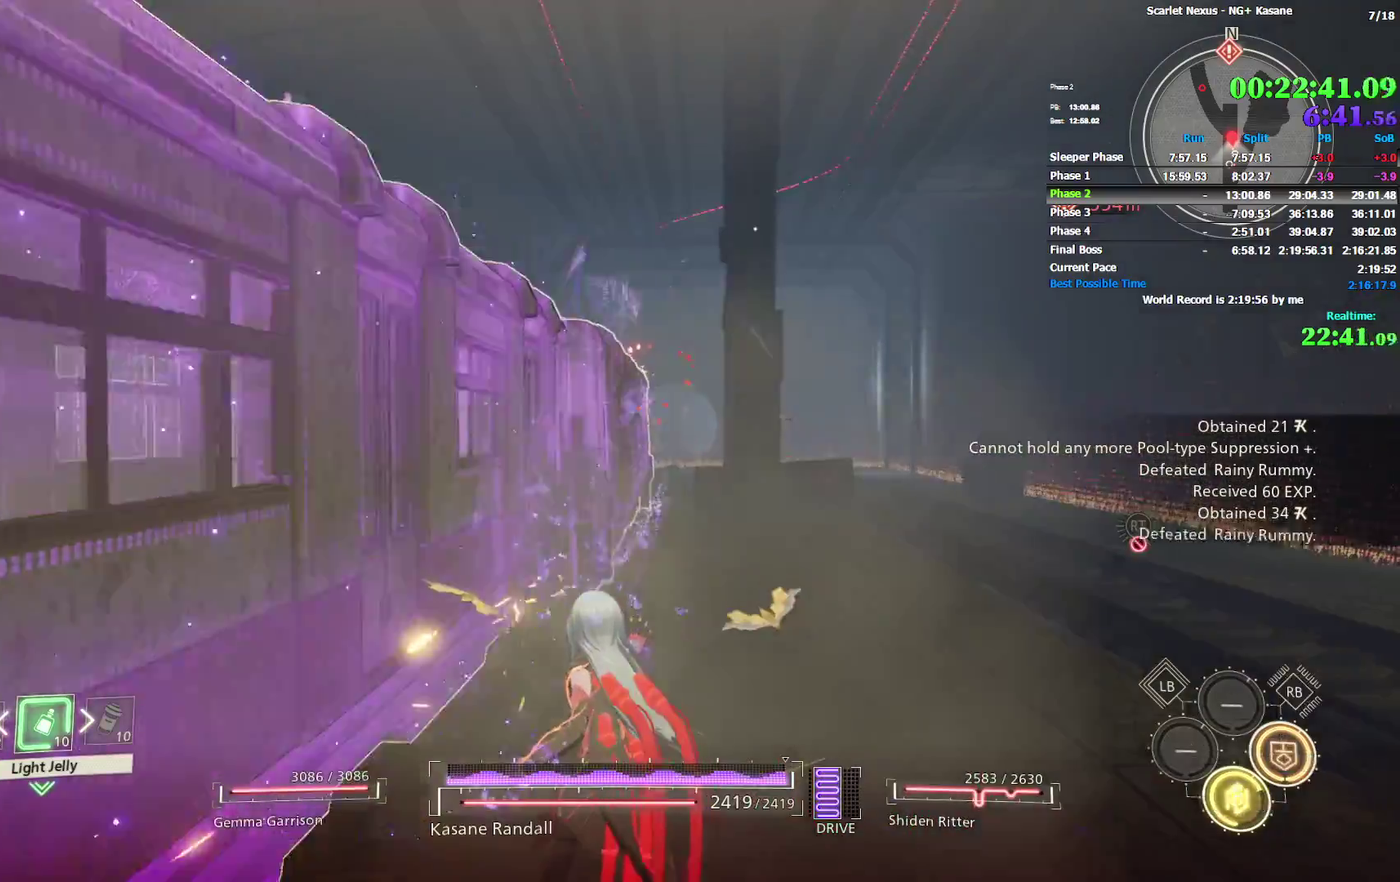
Gameplay with a controller (PlayStation layout); each line is a JSON object with the inputs held at the frame after it. "events" lists button and stick changes between this image and that frame as [ms after this image, input, new state], when the widget could be followed in between. Not read: DPAD_LEFT DPAD_UP HOME L1 R1 SELECT TOUCHPAD.
{"buttons": [], "left_stick": "down-right", "right_stick": "center"}
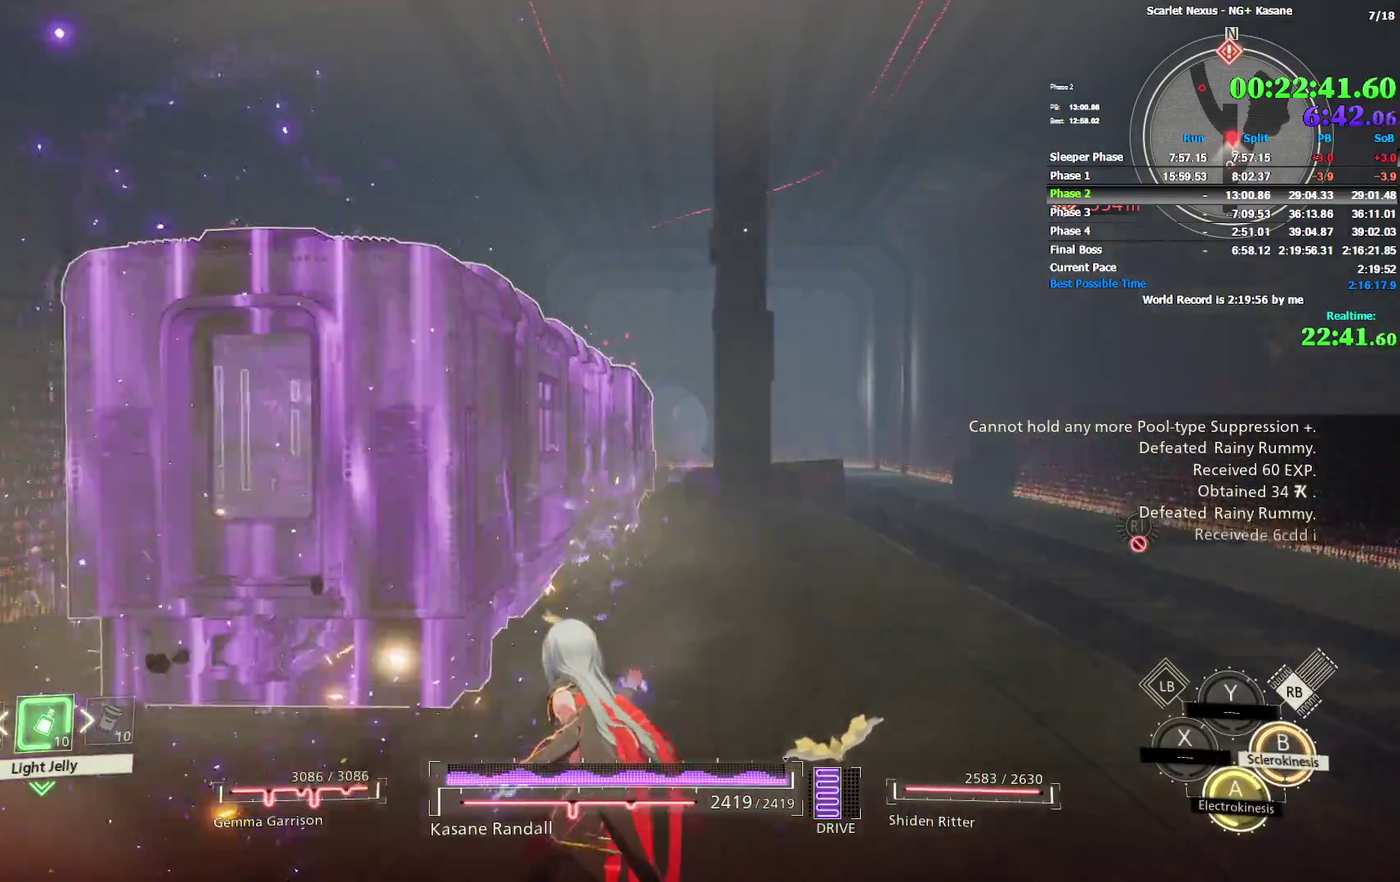
{"buttons": [], "left_stick": "down-right", "right_stick": "center"}
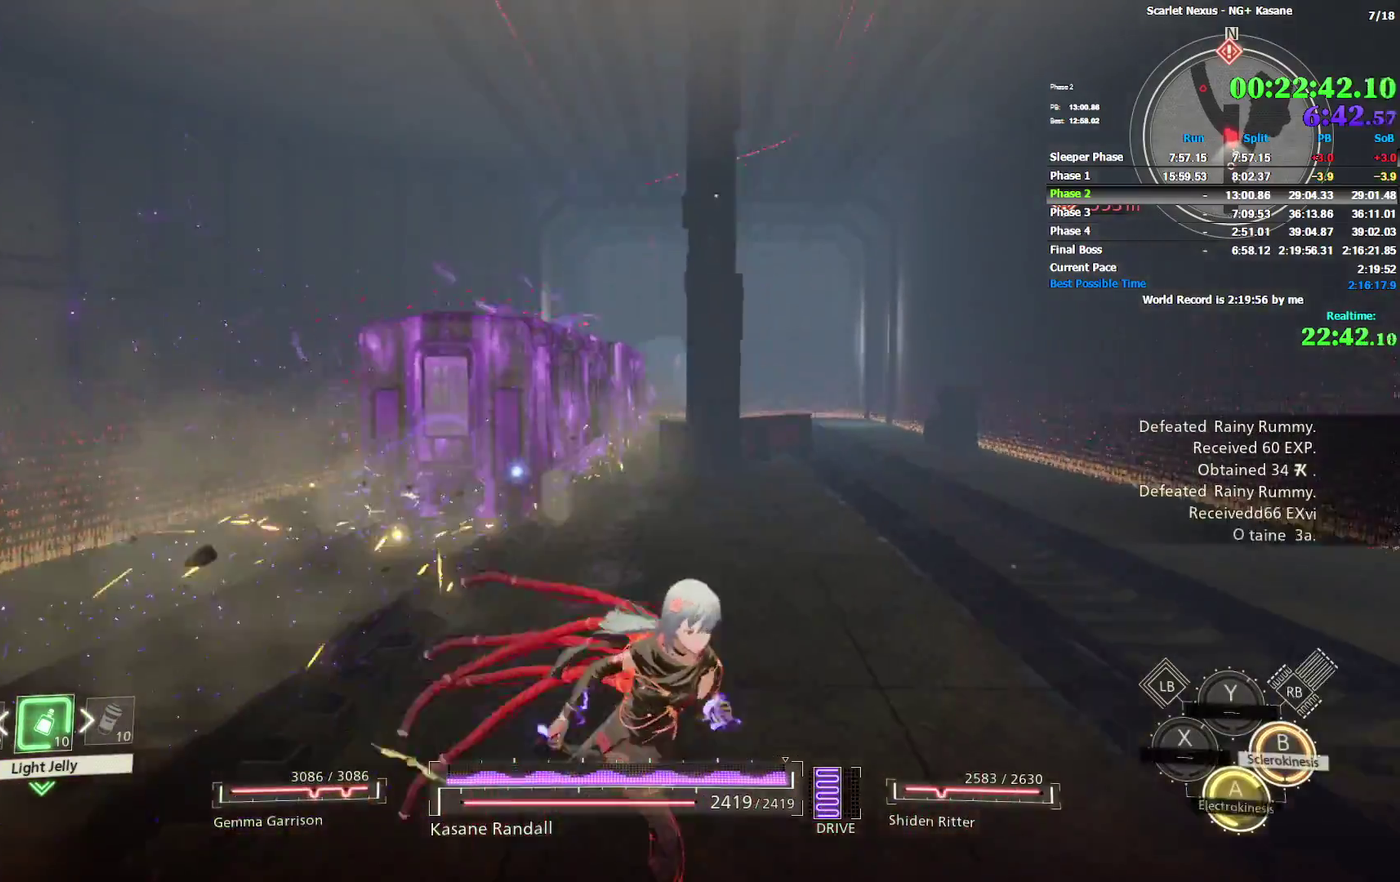
{"buttons": ["CIRCLE"], "left_stick": "down-right", "right_stick": "right", "events": [[17, "CROSS", "down"], [117, "CROSS", "up"], [233, "right_stick", "right"], [350, "CIRCLE", "down"]]}
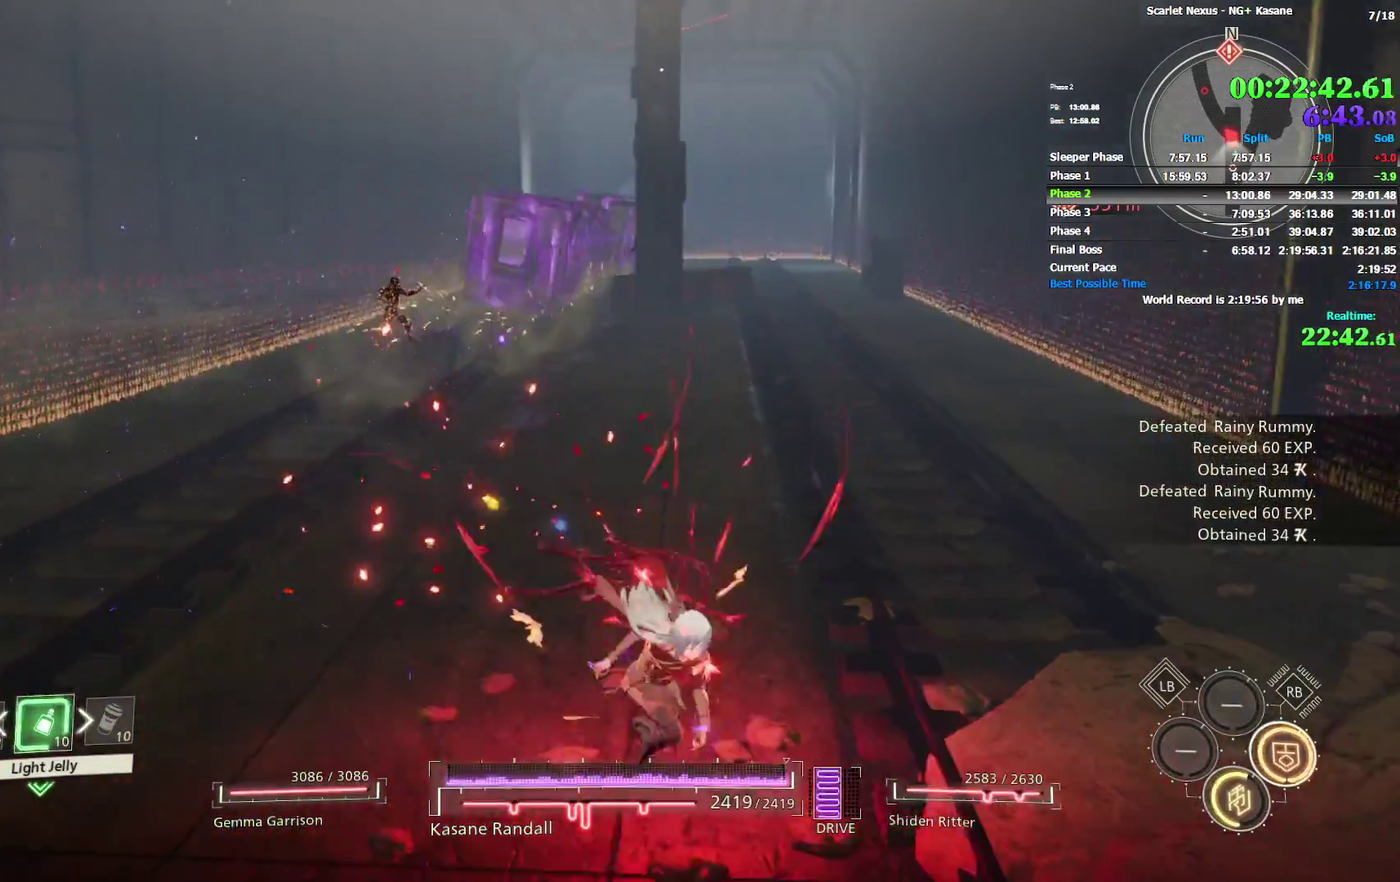
{"buttons": [], "left_stick": "right", "right_stick": "right", "events": [[367, "CIRCLE", "up"], [417, "left_stick", "right"]]}
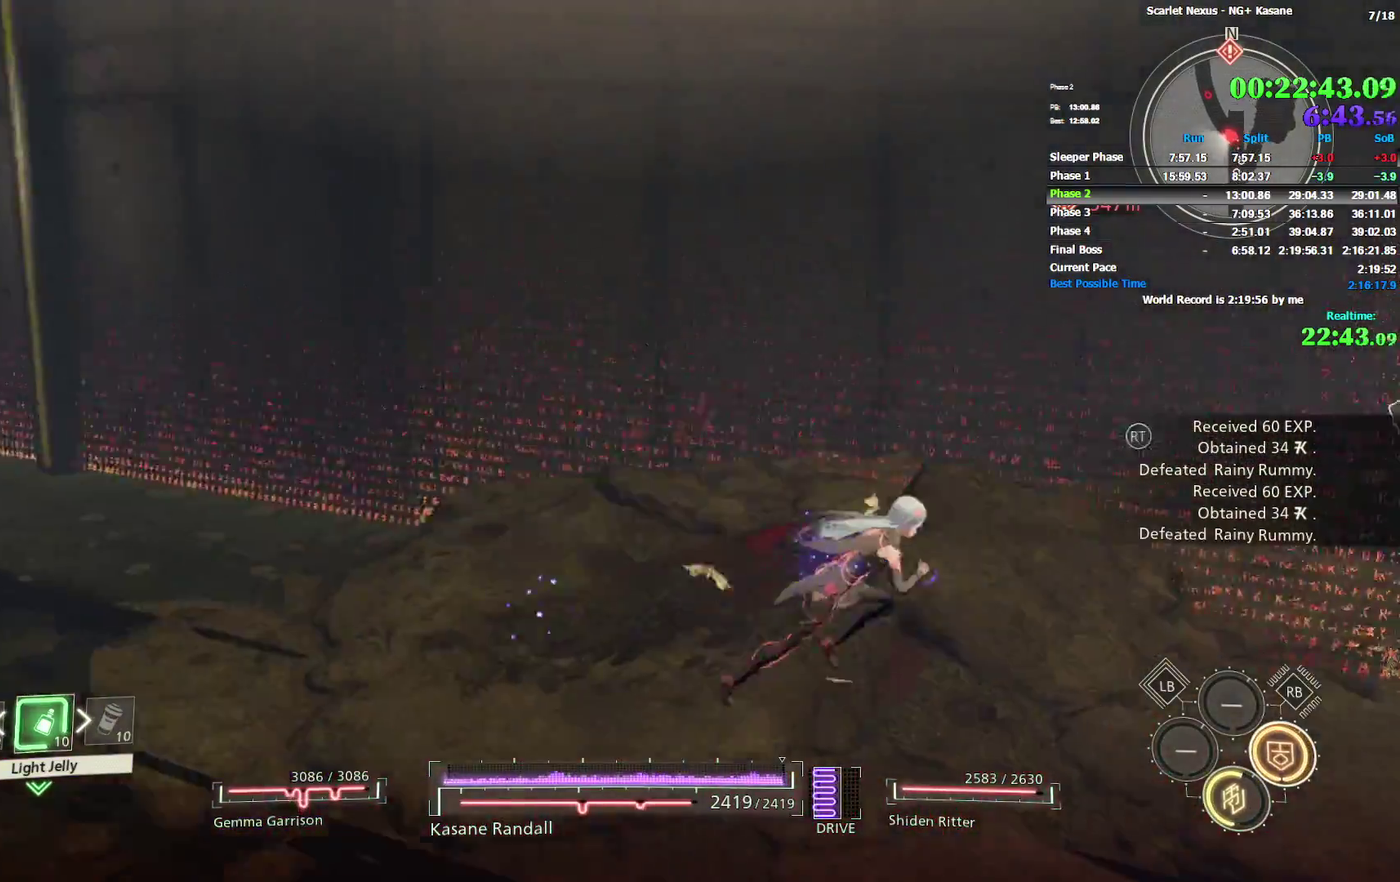
{"buttons": [], "left_stick": "up-right", "right_stick": "right"}
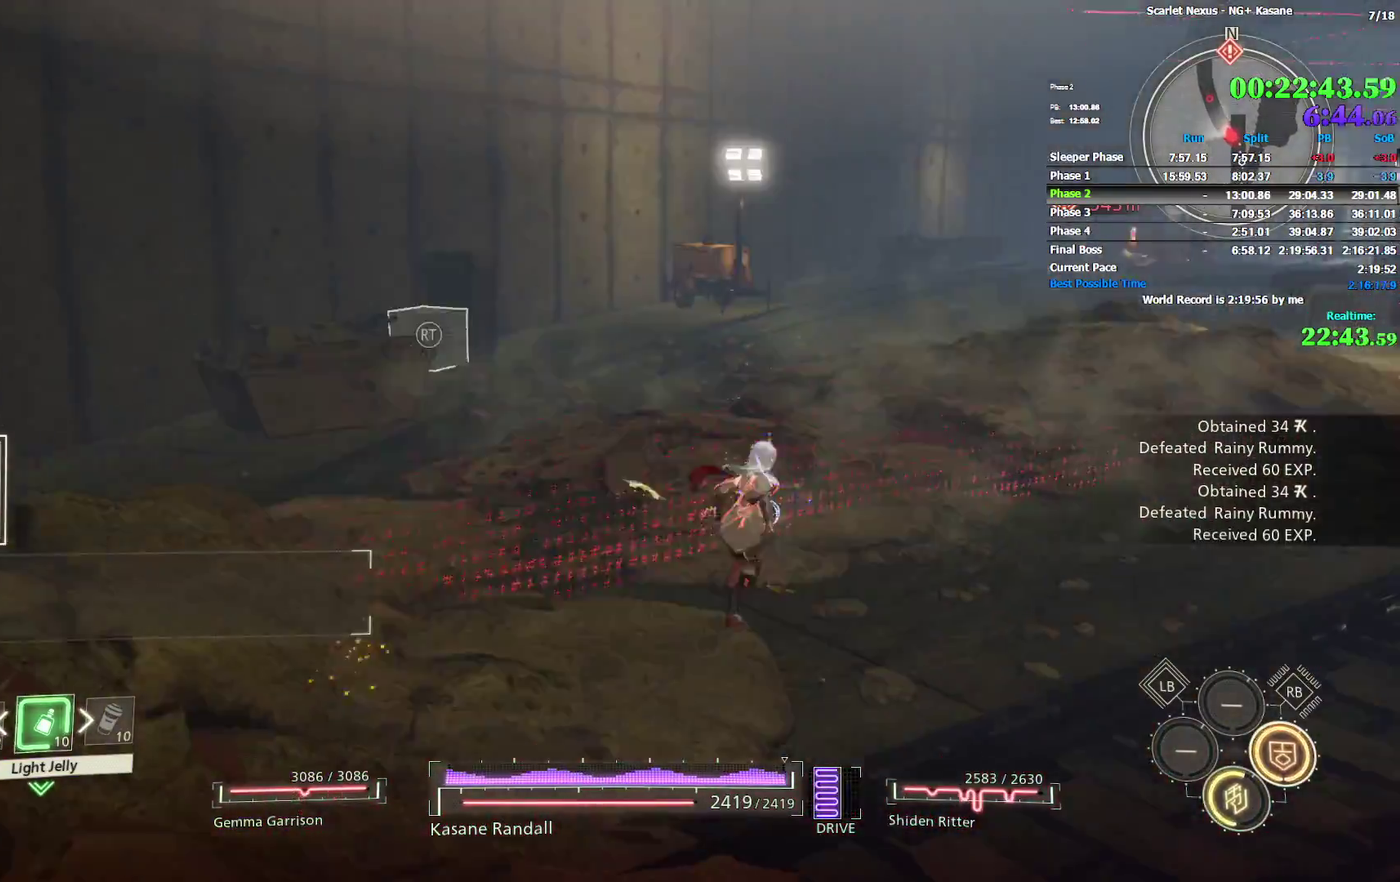
{"buttons": [], "left_stick": "up-right", "right_stick": "up-right"}
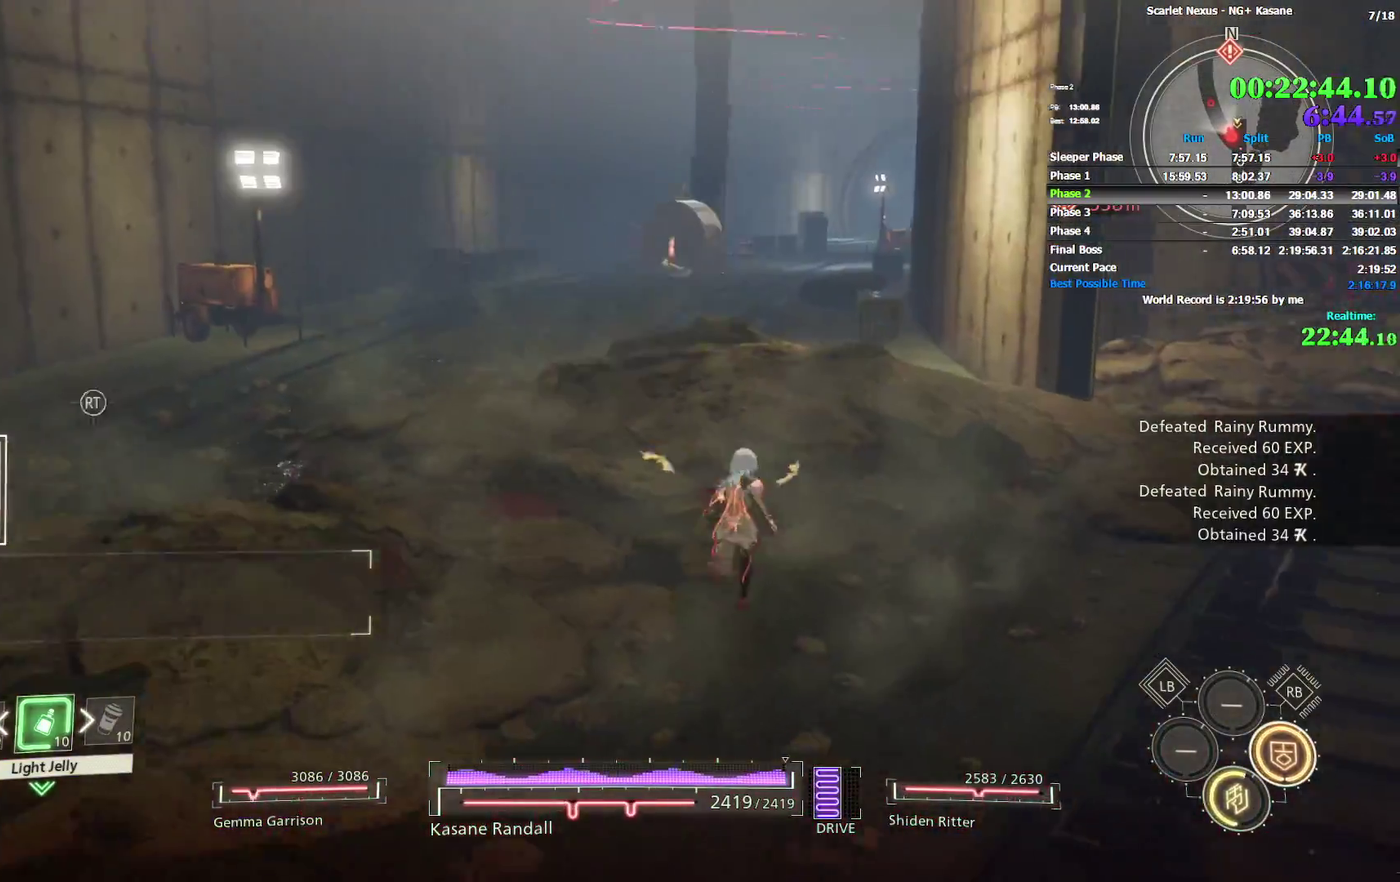
{"buttons": ["CROSS"], "left_stick": "up", "right_stick": "center"}
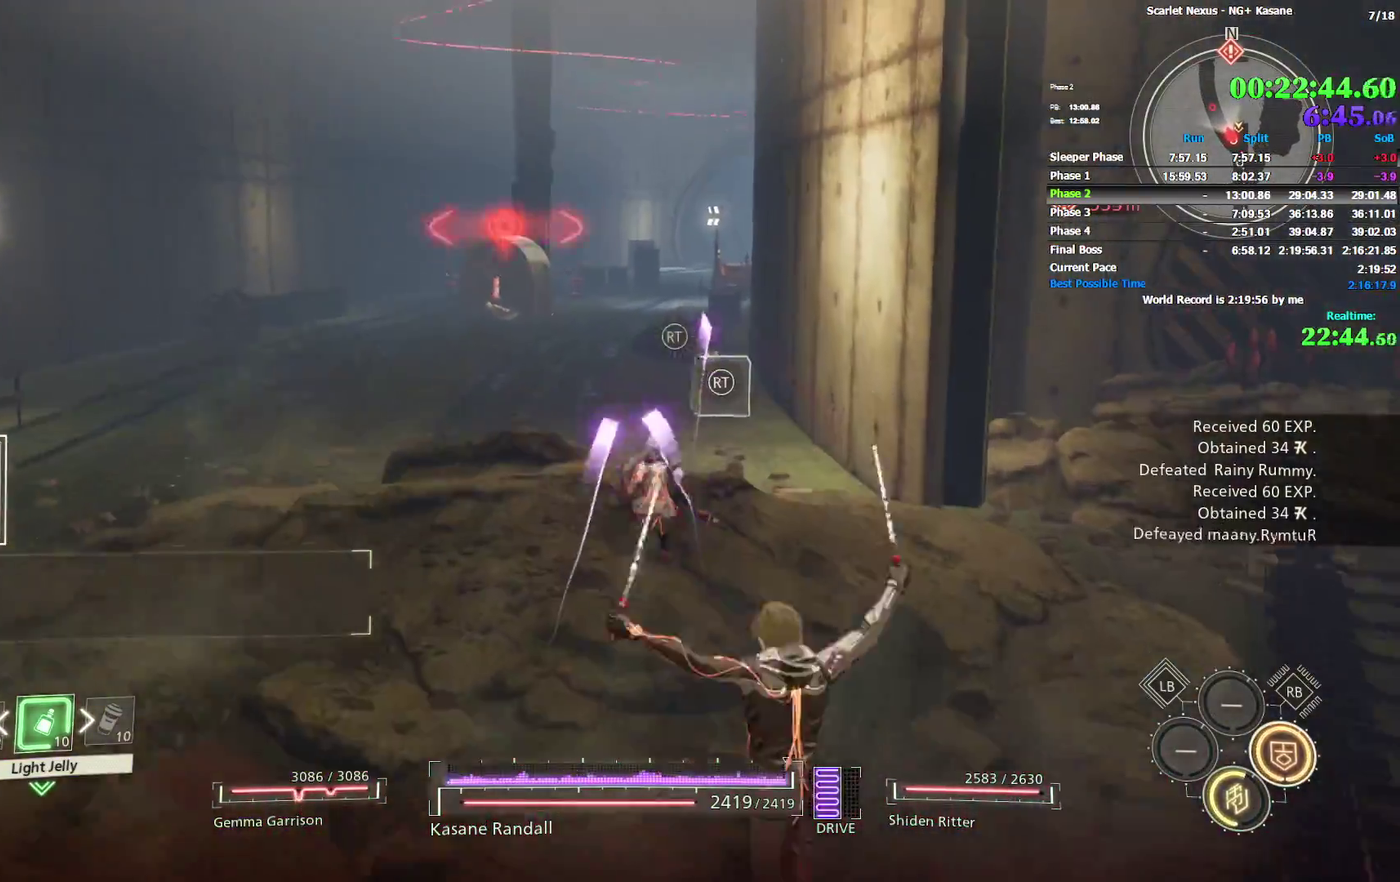
{"buttons": [], "left_stick": "up", "right_stick": "center", "events": [[167, "CROSS", "up"], [267, "CROSS", "down"], [450, "CROSS", "up"]]}
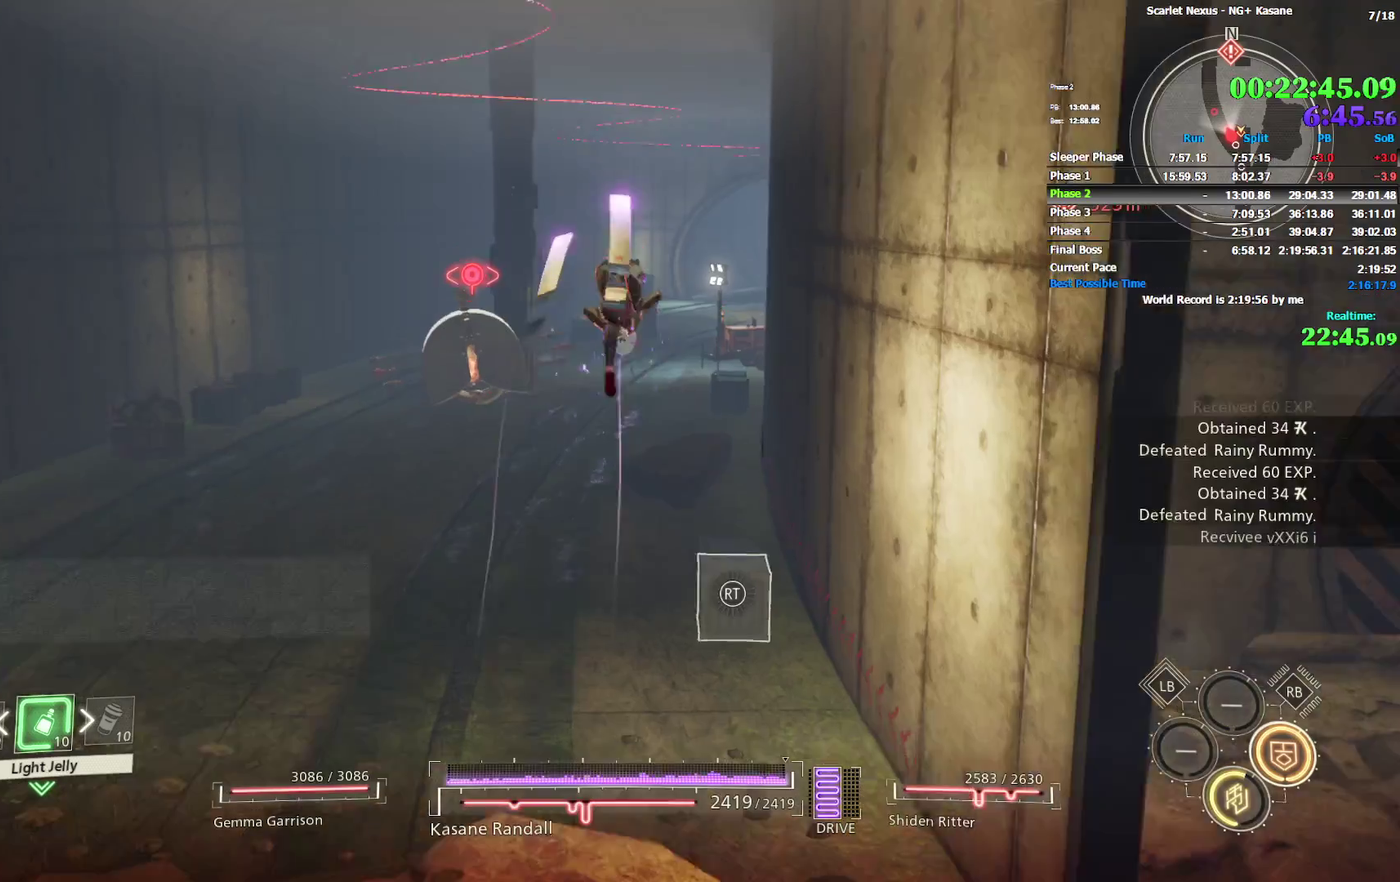
{"buttons": [], "left_stick": "up", "right_stick": "center", "events": []}
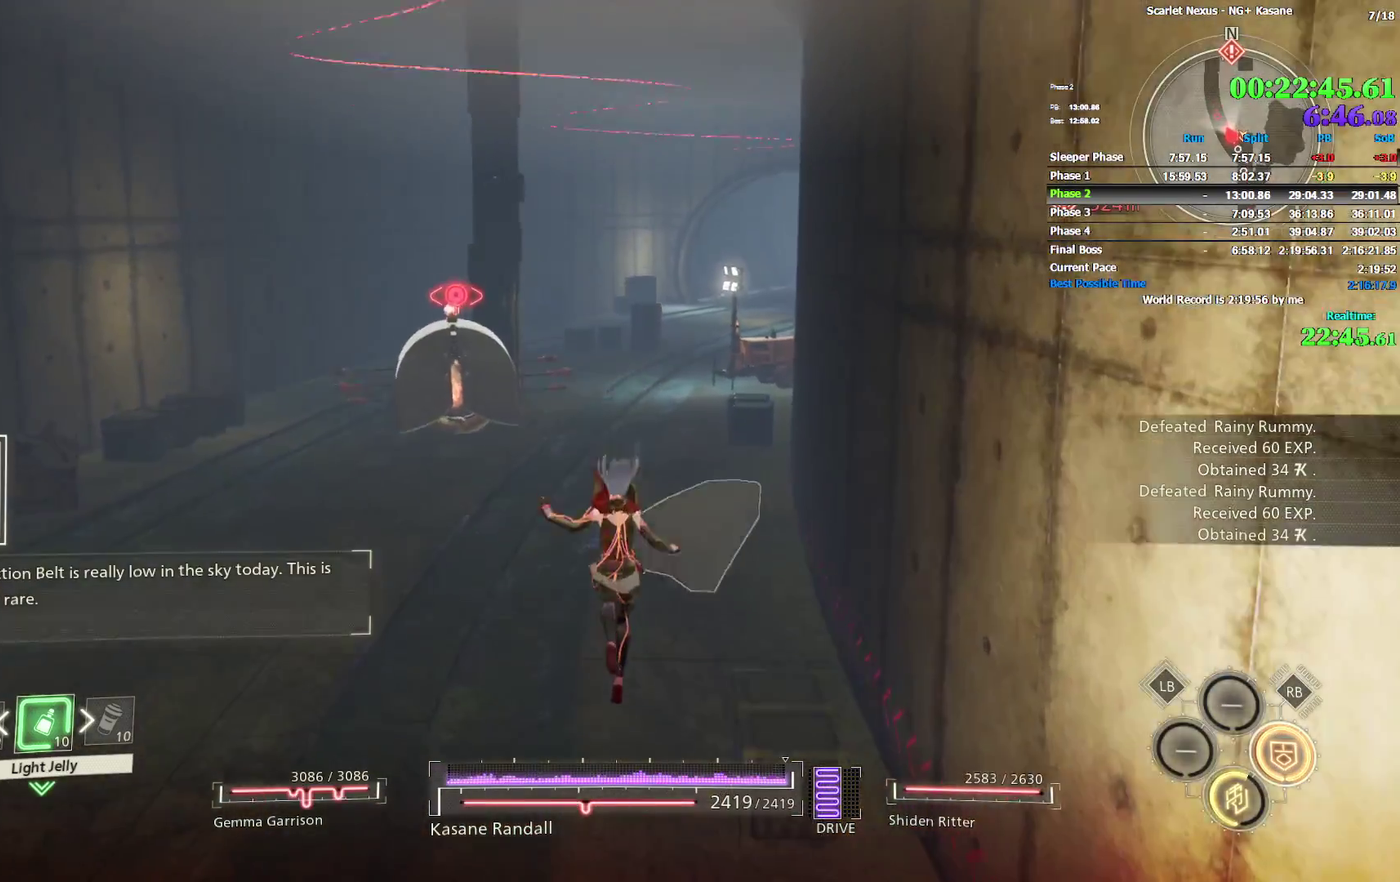
{"buttons": [], "left_stick": "up", "right_stick": "center", "events": []}
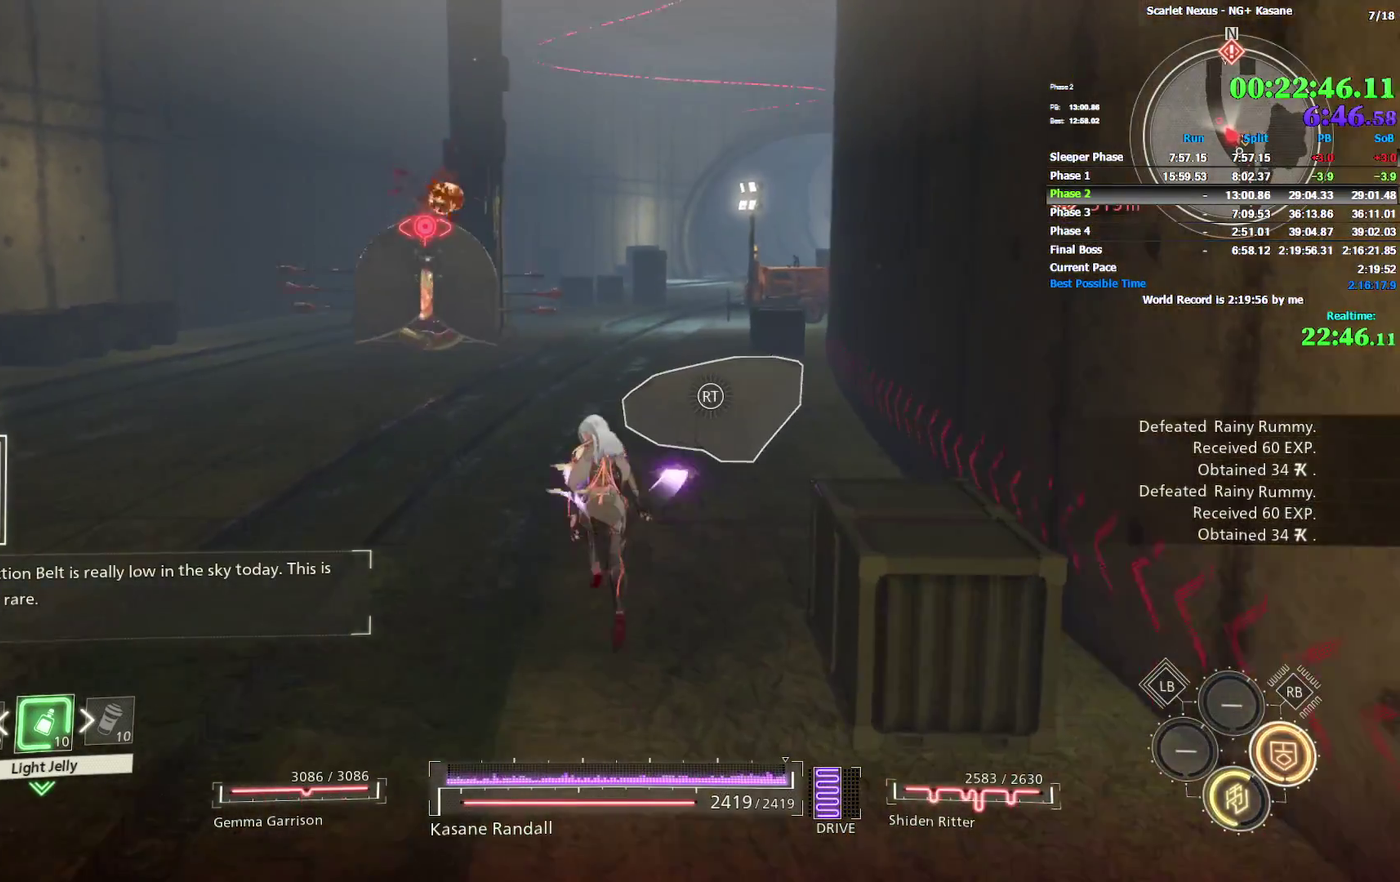
{"buttons": ["CROSS"], "left_stick": "up", "right_stick": "center", "events": [[33, "CROSS", "down"], [317, "CROSS", "up"], [383, "CROSS", "down"]]}
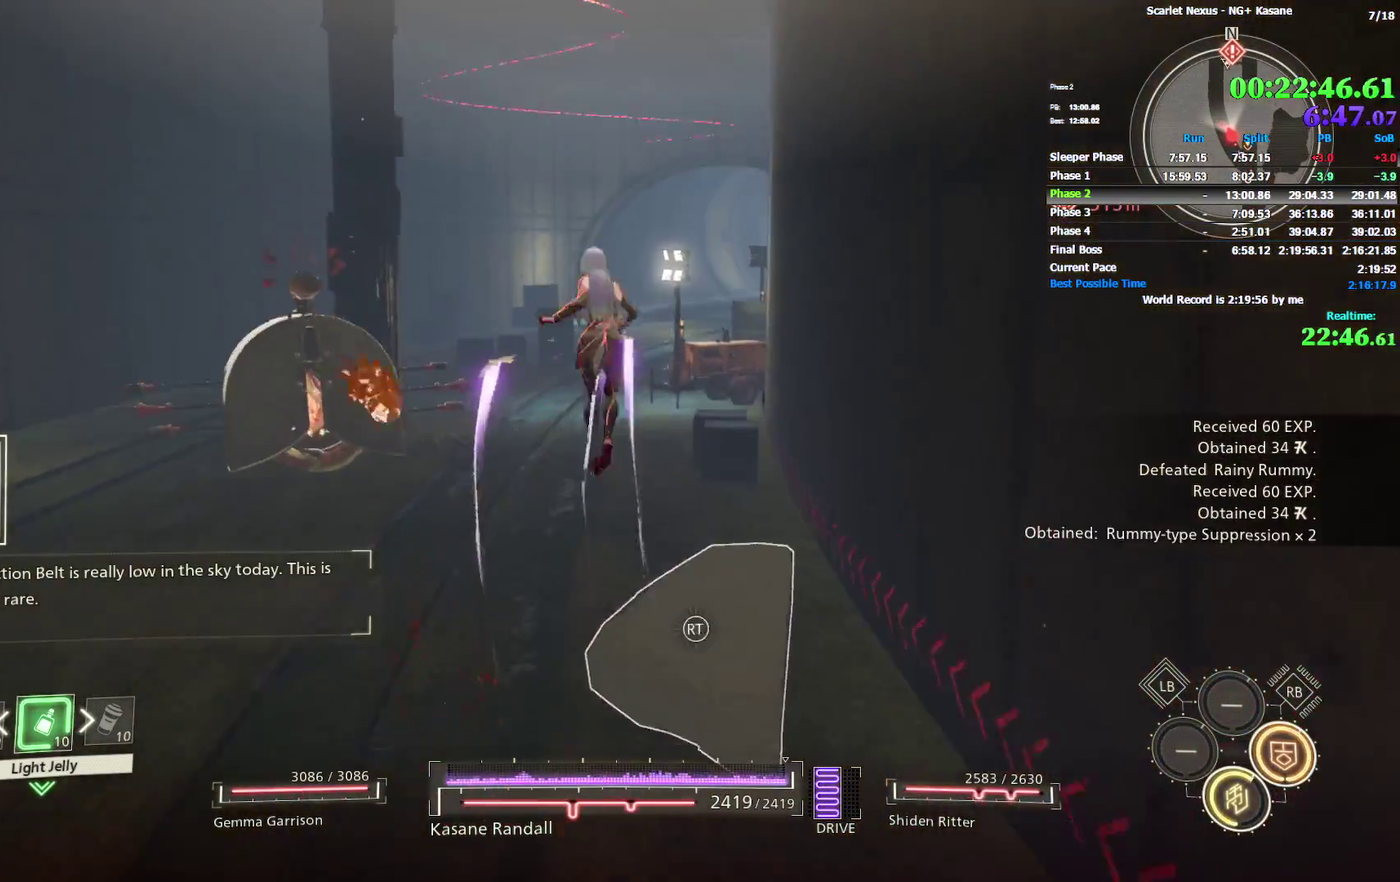
{"buttons": [], "left_stick": "up", "right_stick": "center", "events": [[133, "CROSS", "up"]]}
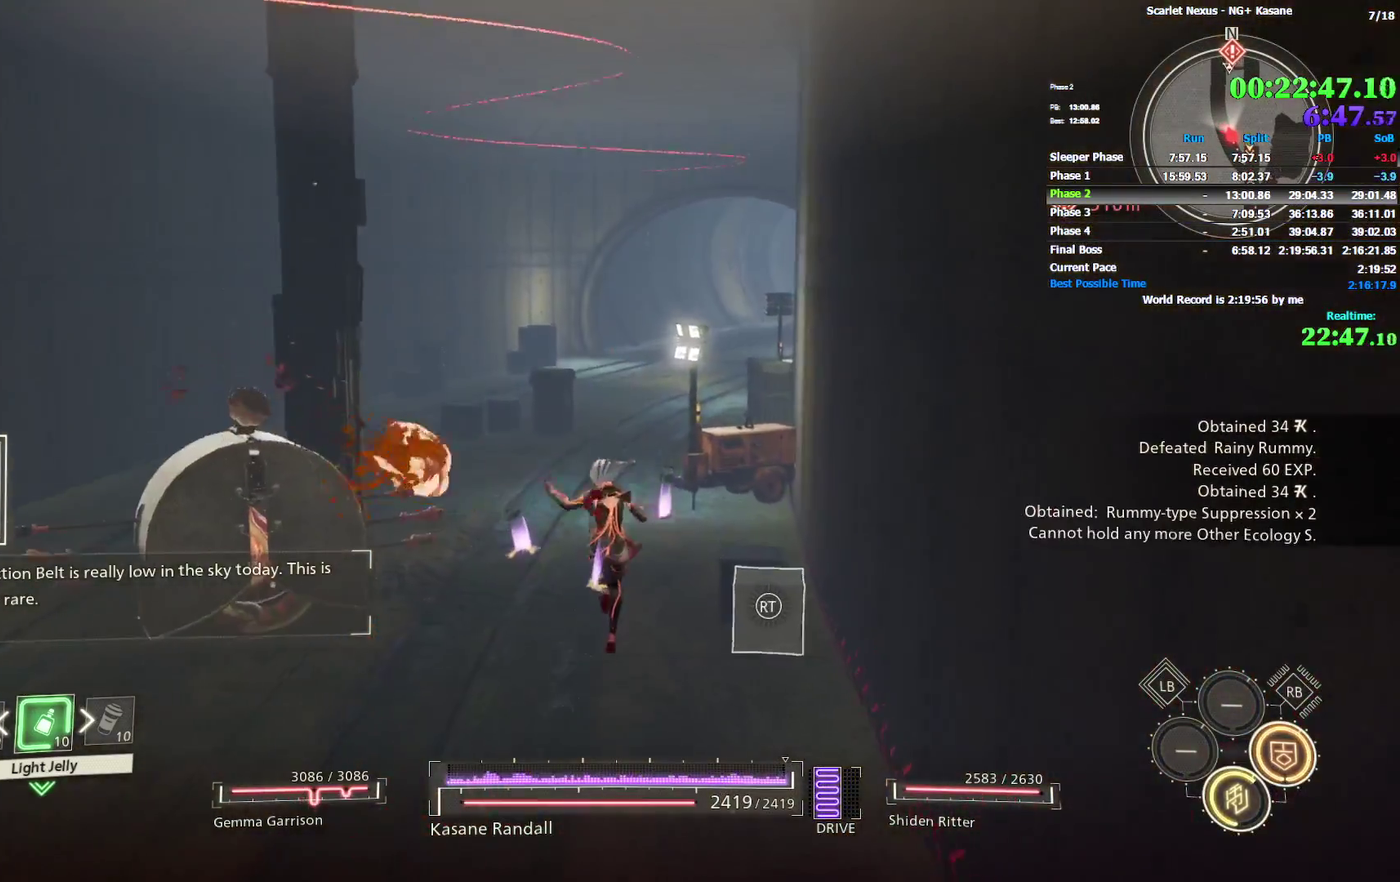
{"buttons": [], "left_stick": "up", "right_stick": "center", "events": []}
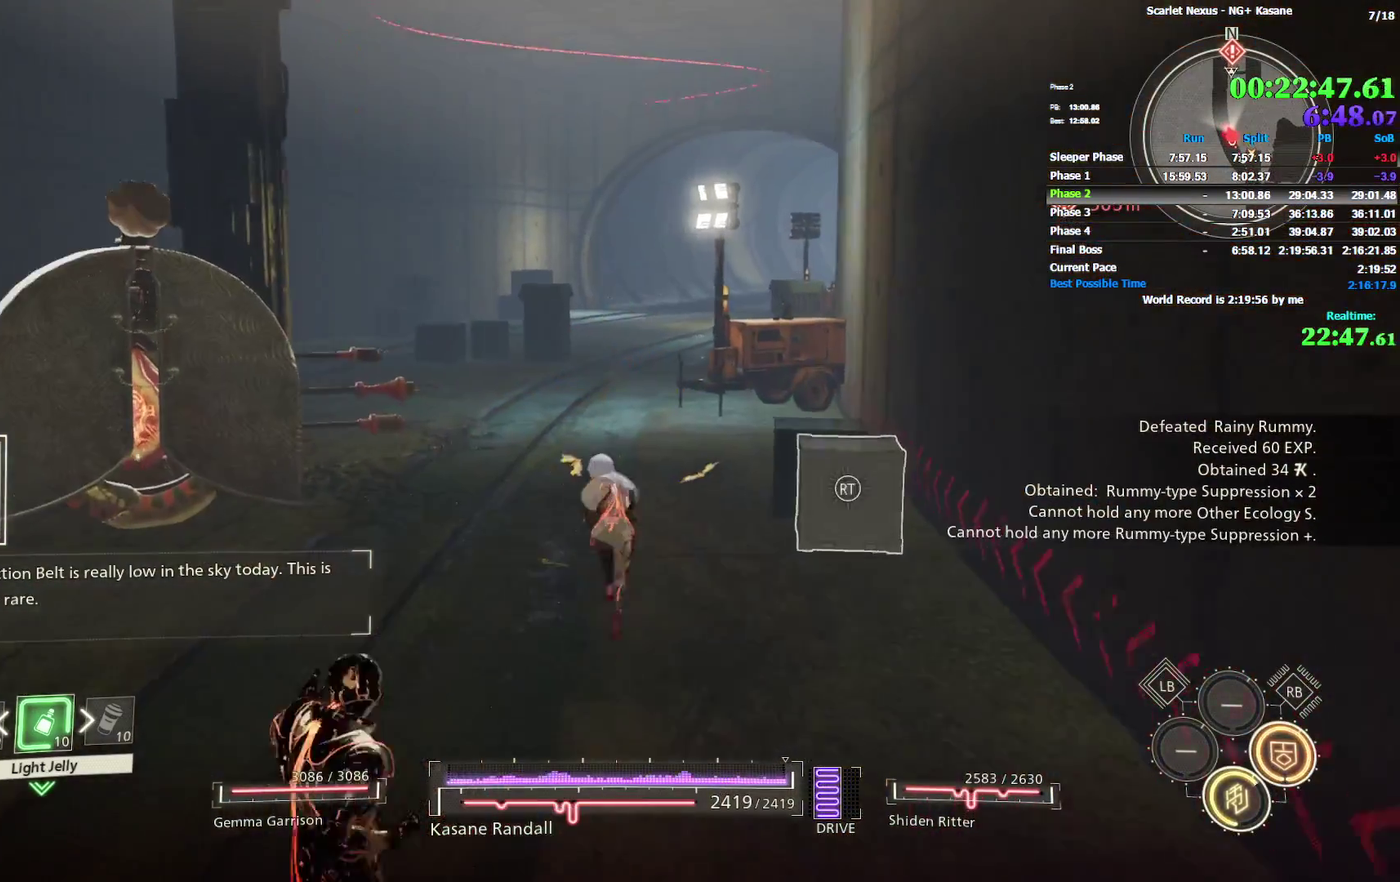
{"buttons": [], "left_stick": "up", "right_stick": "center", "events": []}
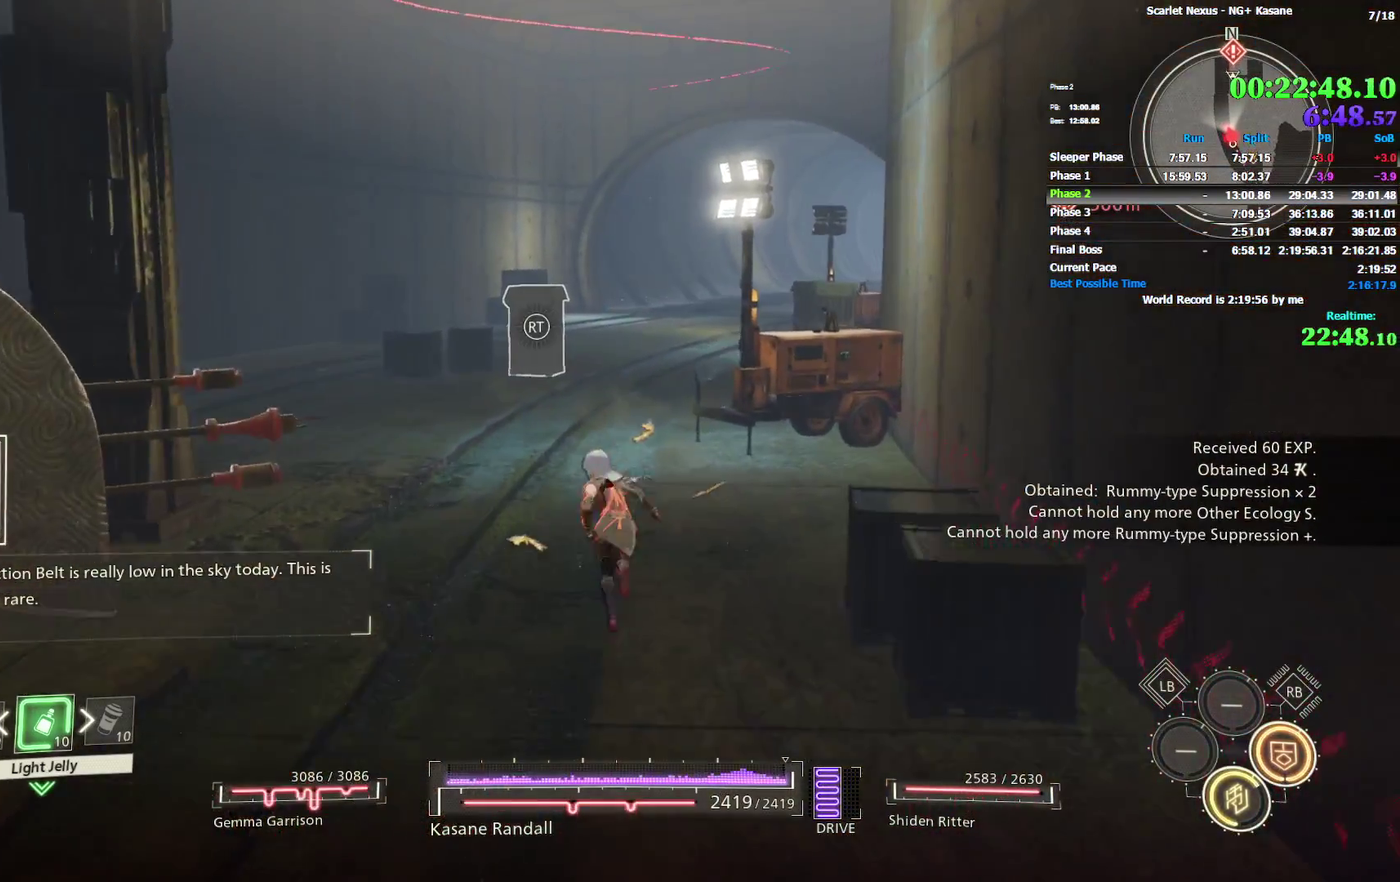
{"buttons": [], "left_stick": "up", "right_stick": "center", "events": []}
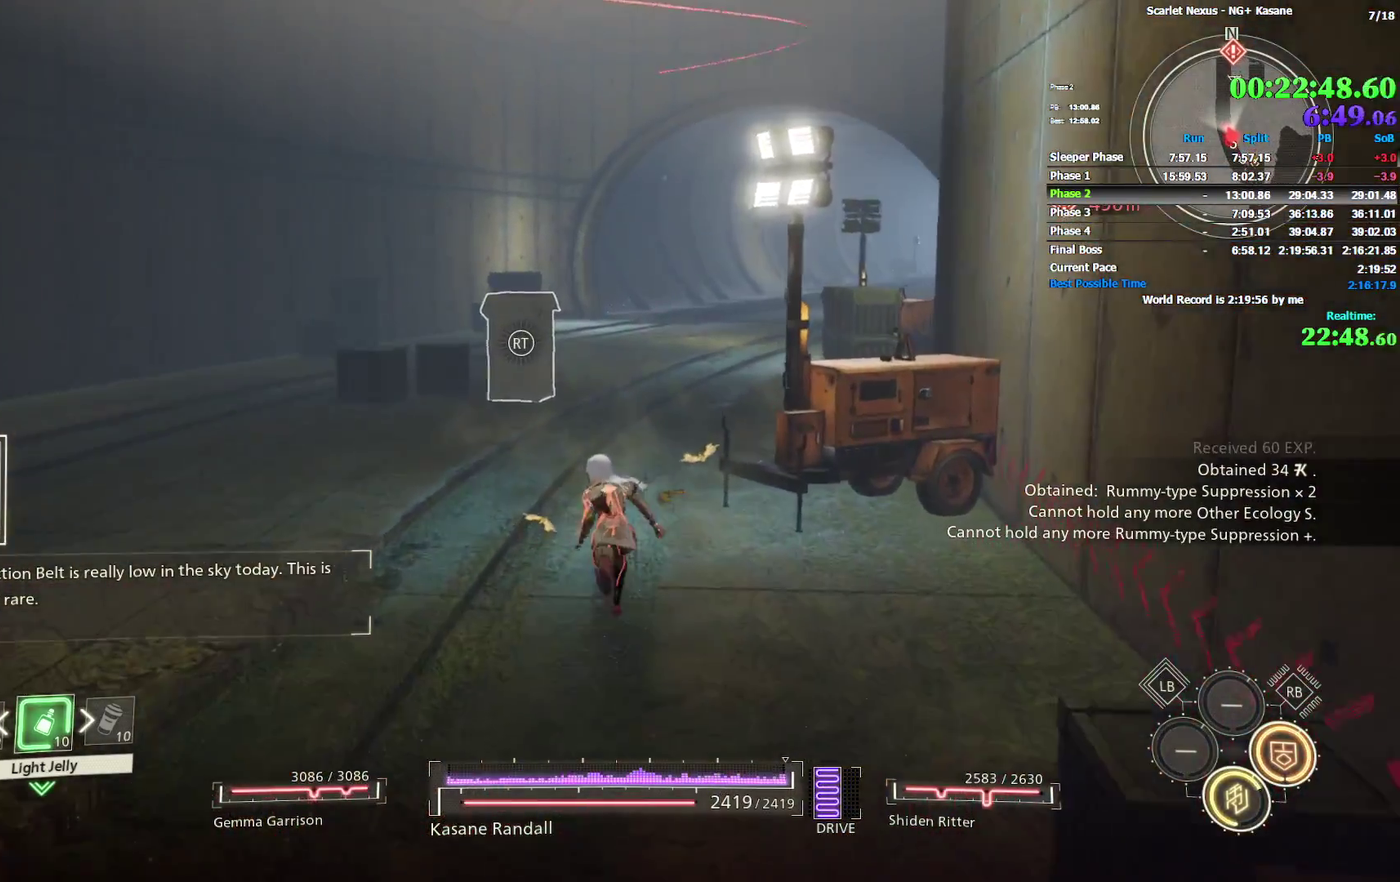
{"buttons": [], "left_stick": "up", "right_stick": "center", "events": [[283, "right_stick", "down-right"], [367, "right_stick", "center"]]}
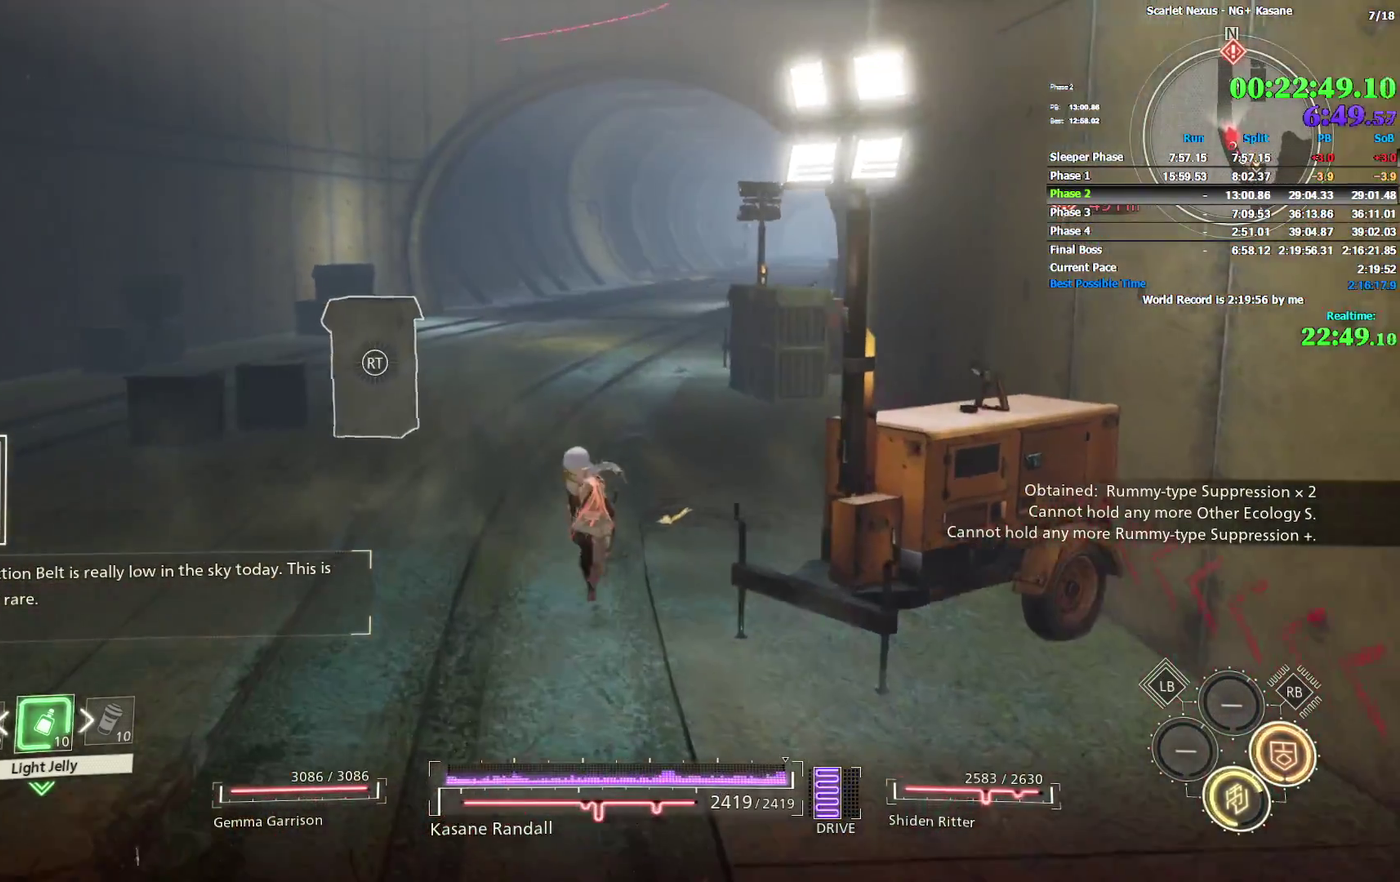
{"buttons": [], "left_stick": "up", "right_stick": "center", "events": []}
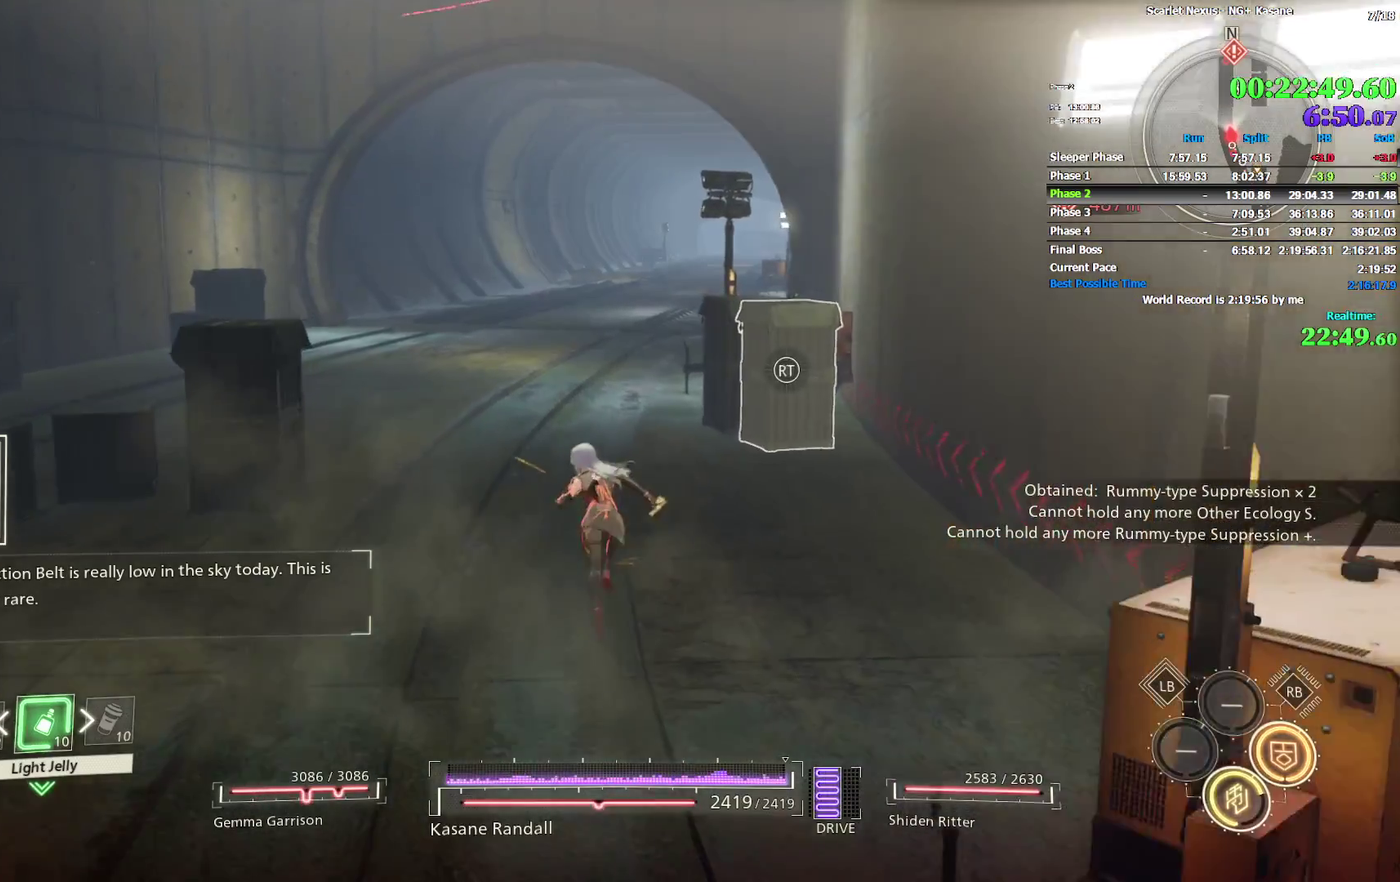
{"buttons": [], "left_stick": "up", "right_stick": "center", "events": []}
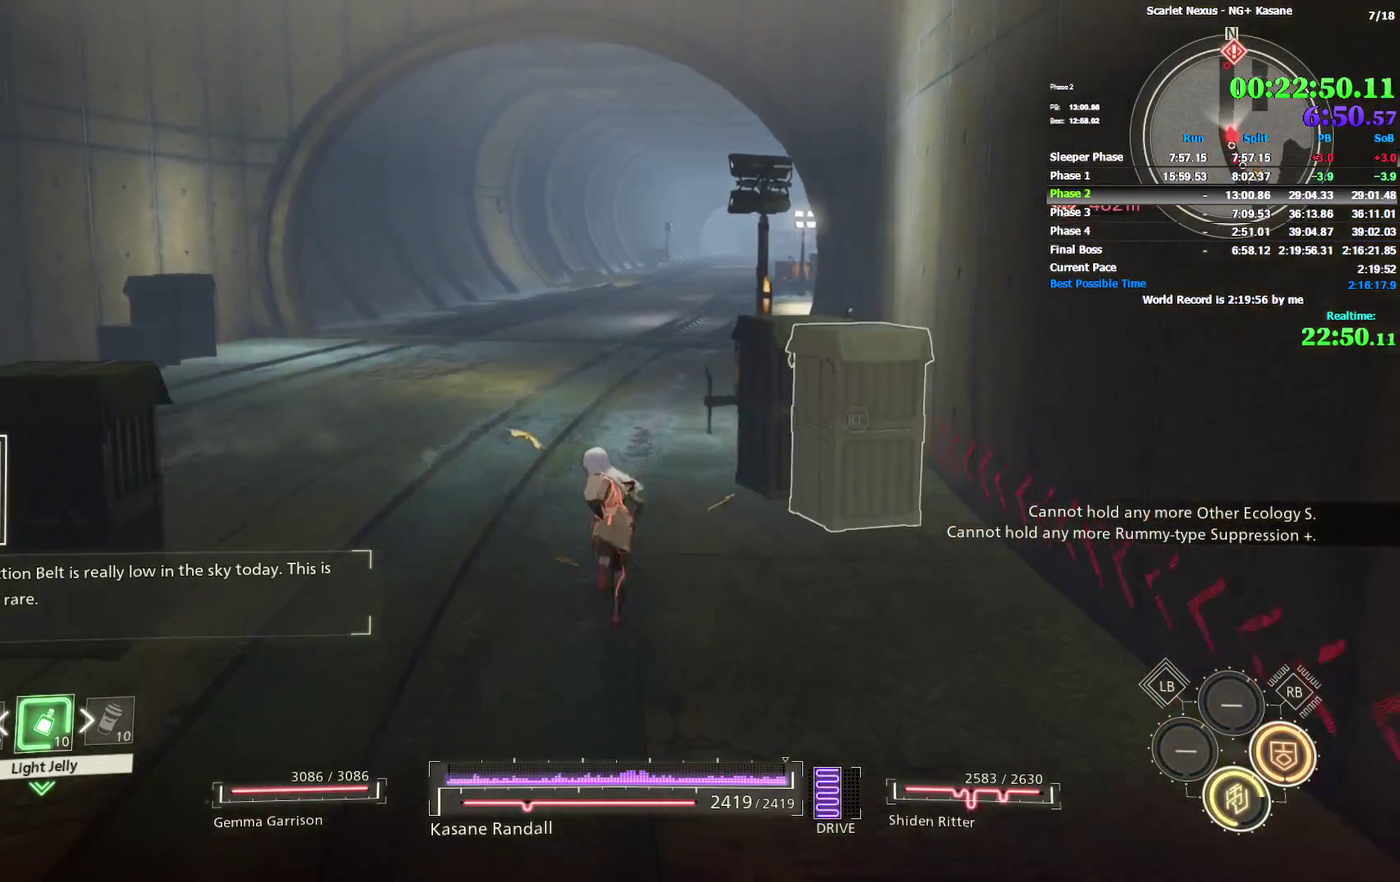
{"buttons": [], "left_stick": "up", "right_stick": "center", "events": []}
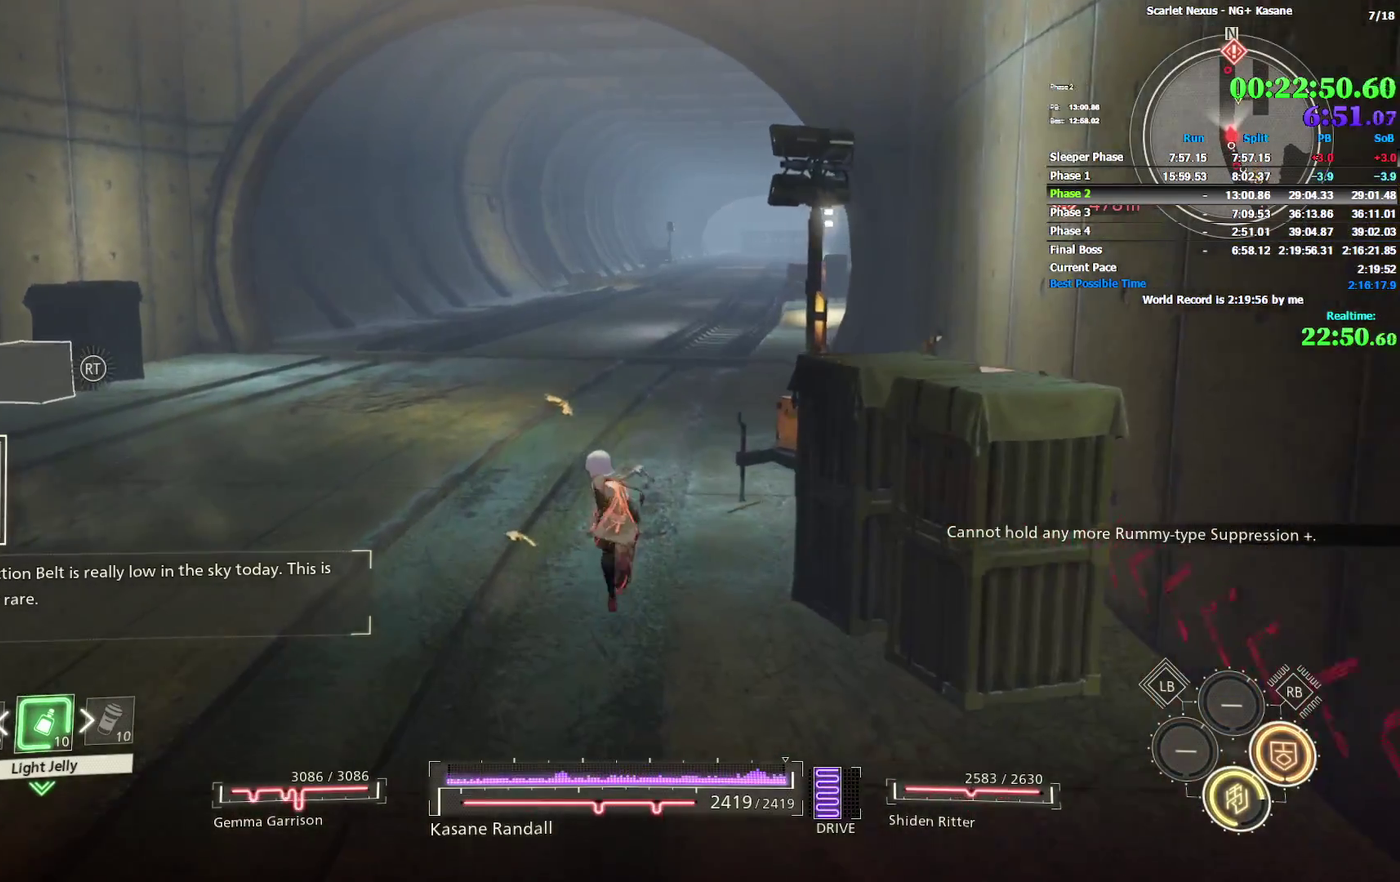
{"buttons": [], "left_stick": "up", "right_stick": "center", "events": []}
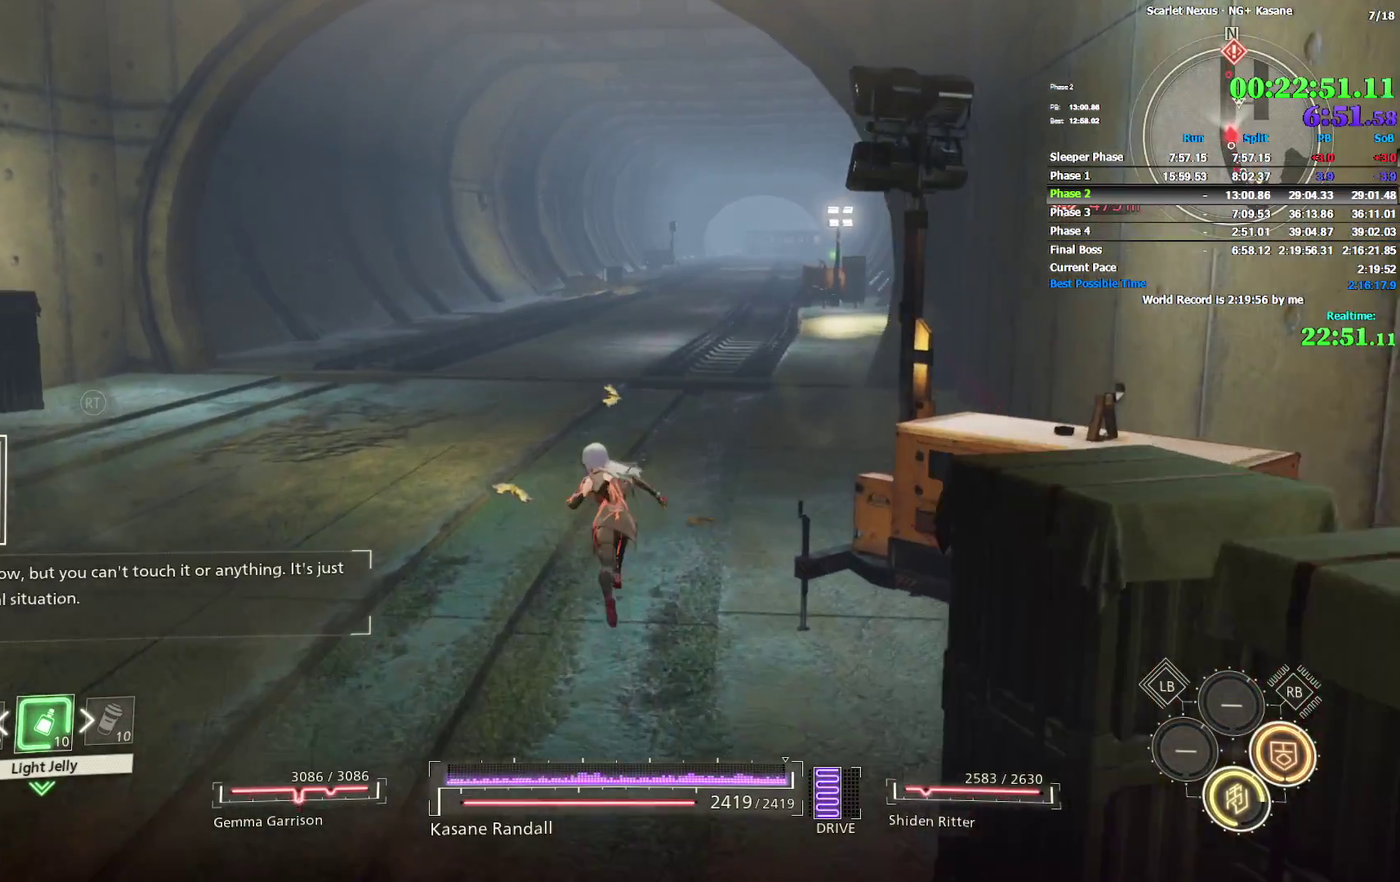
{"buttons": [], "left_stick": "up-right", "right_stick": "center", "events": [[267, "left_stick", "up-right"]]}
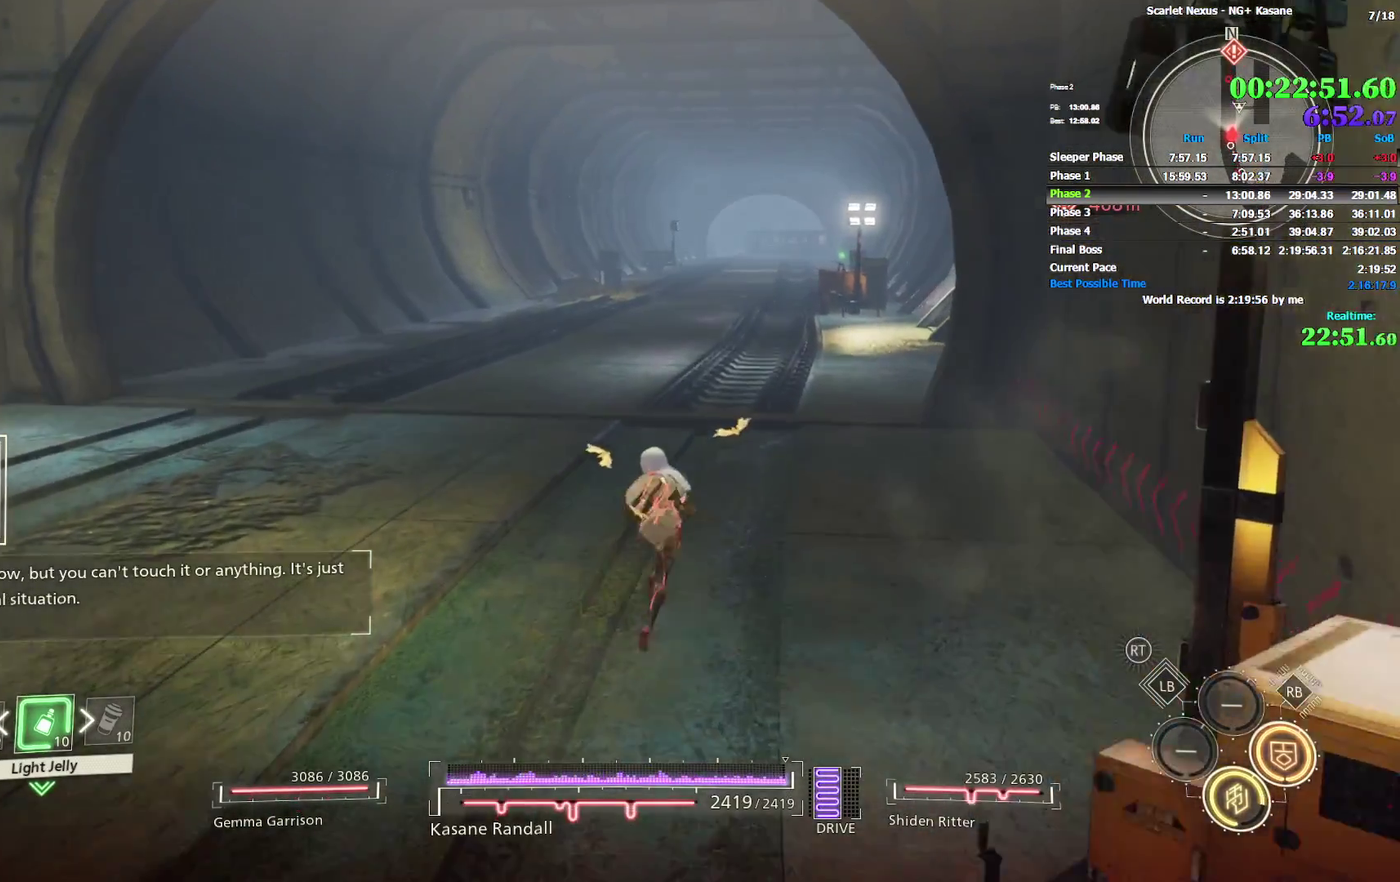
{"buttons": [], "left_stick": "up-right", "right_stick": "center"}
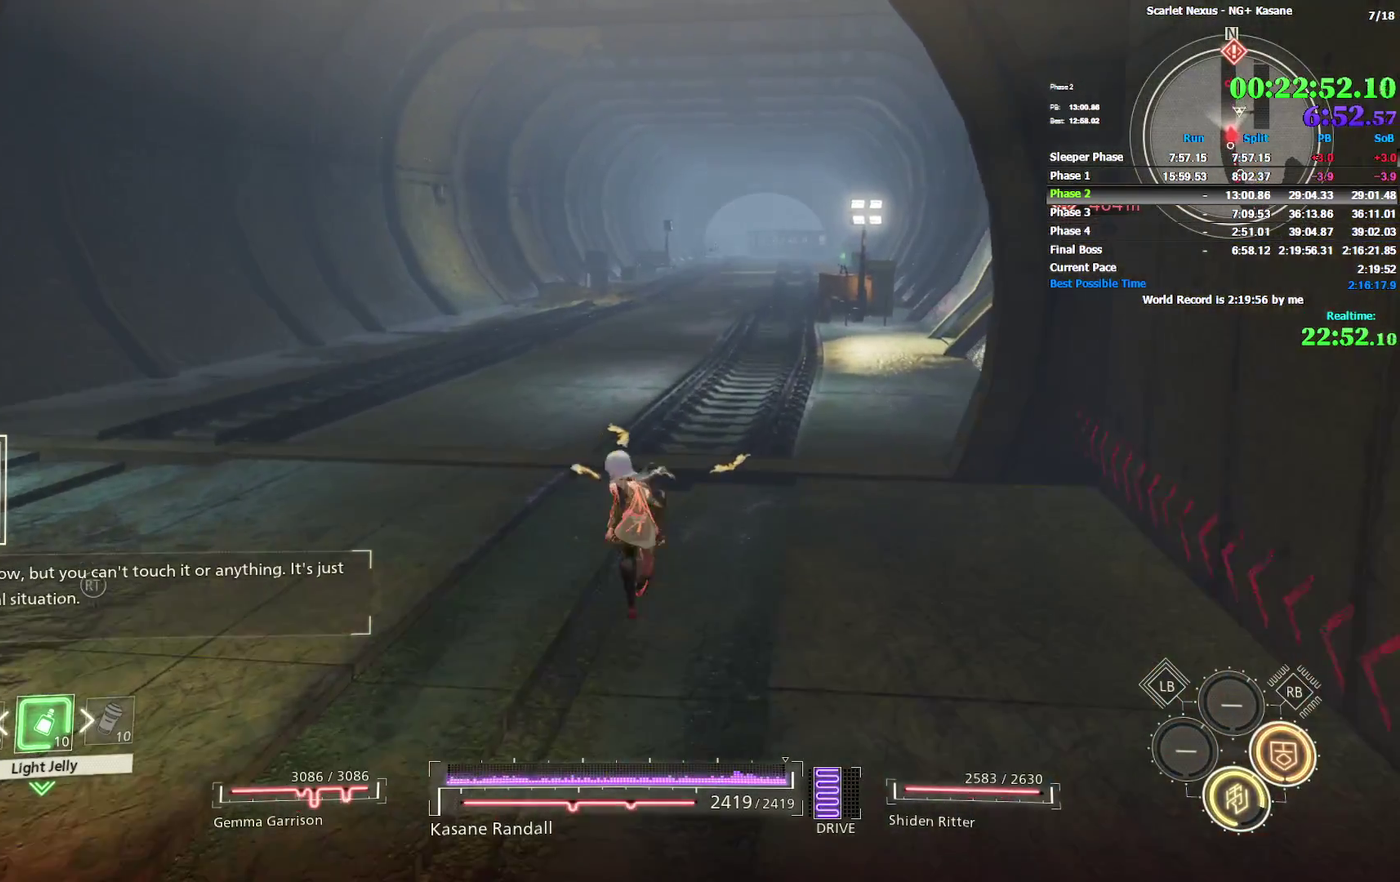
{"buttons": [], "left_stick": "up-right", "right_stick": "right"}
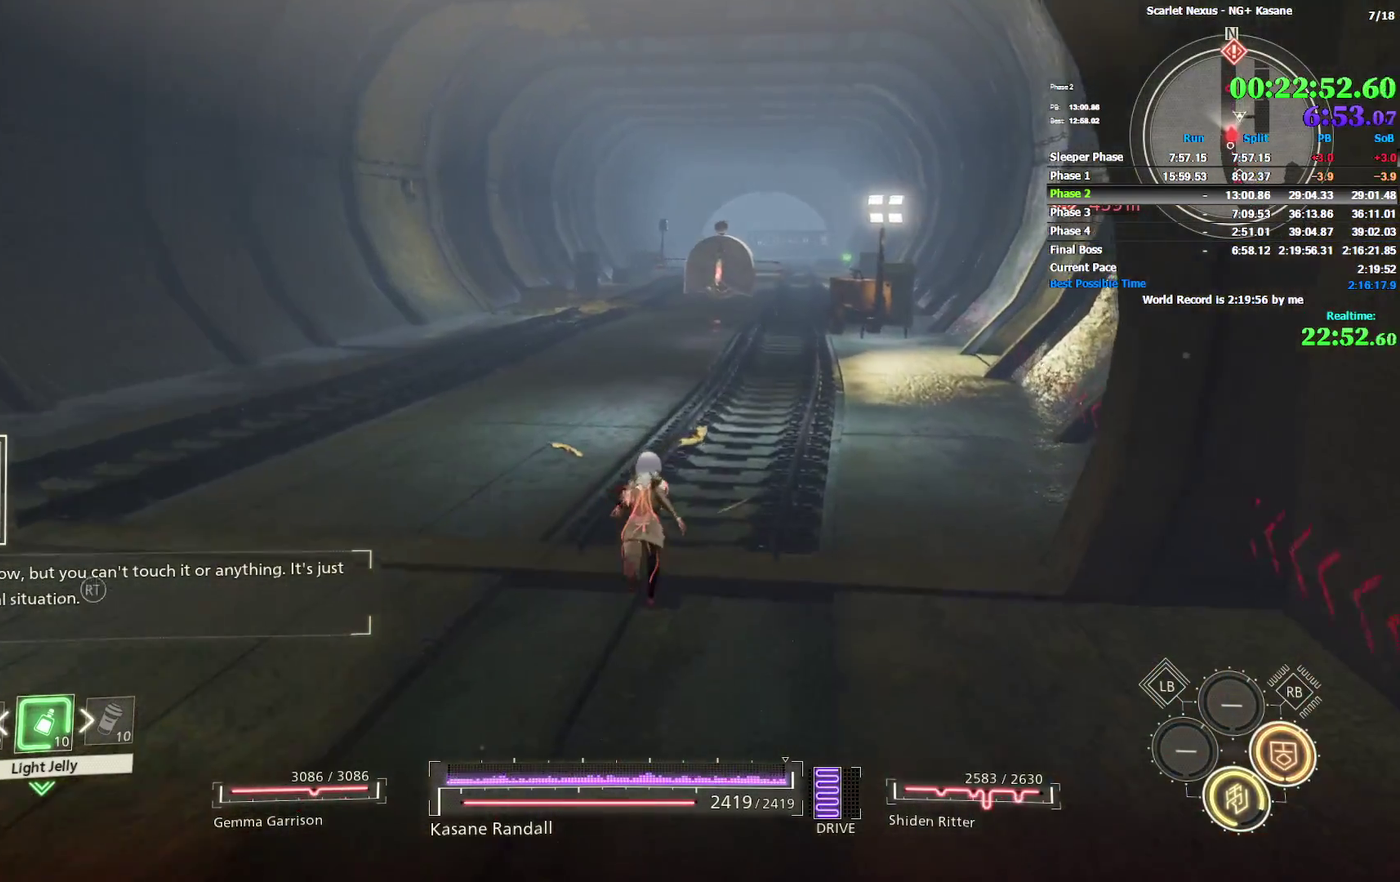
{"buttons": [], "left_stick": "up-right", "right_stick": "center"}
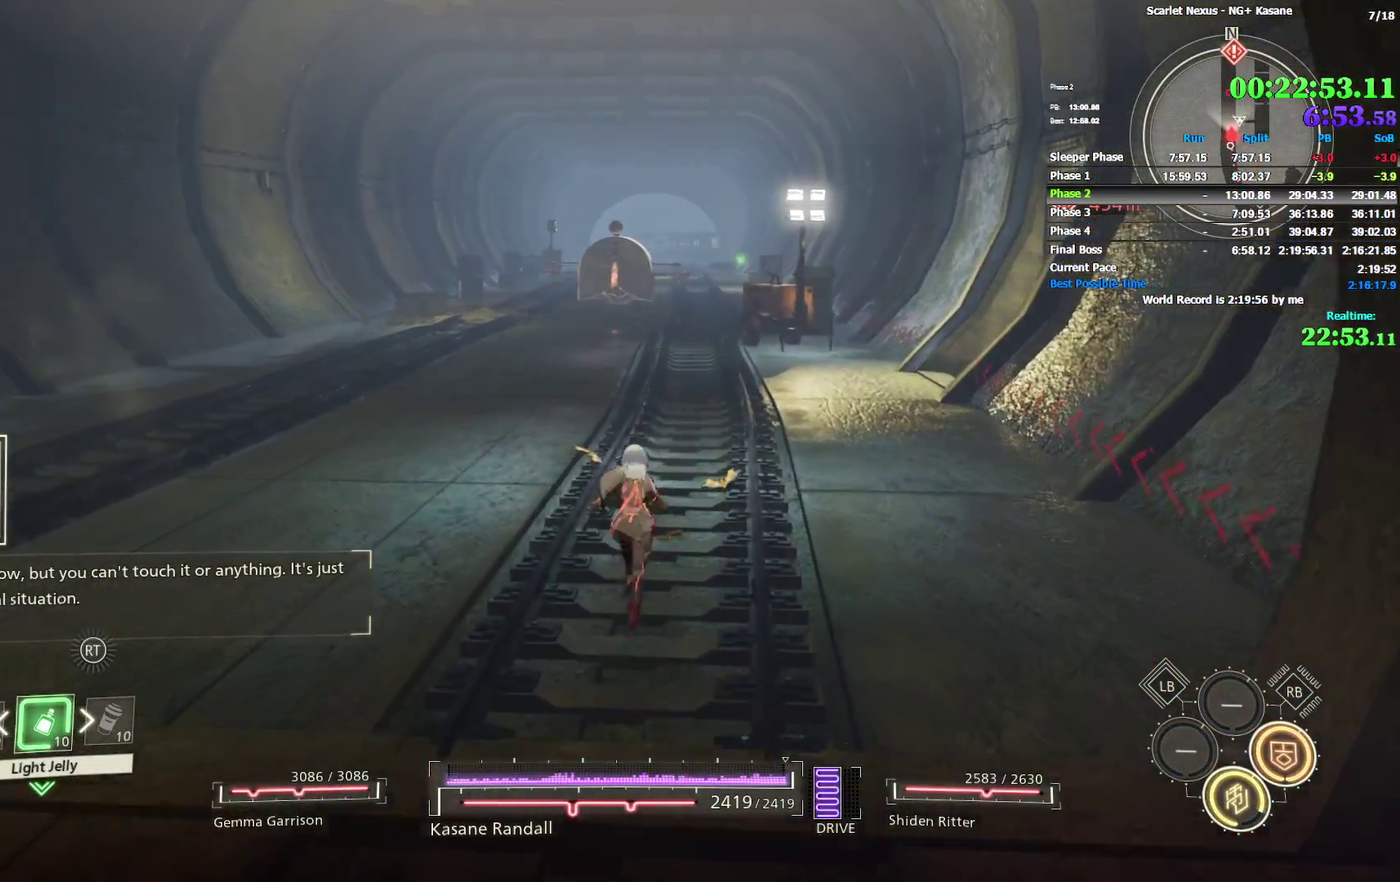
{"buttons": [], "left_stick": "up", "right_stick": "center", "events": [[417, "left_stick", "up"]]}